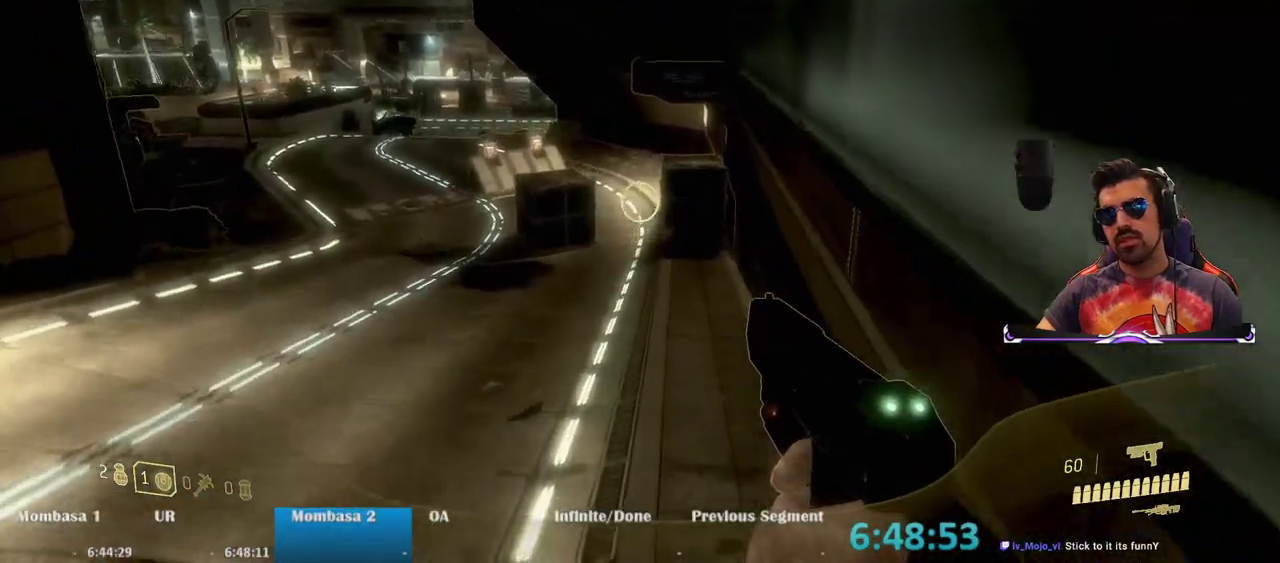
Gameplay with keyboard and mouse; each line is a JSON object with the keys and mouse buttons held at the frame after it. "events" lists presses ("down") and releases ("up") of "1", "2", "3", "4", "5", "a", "alt", "c", "caps_lock", "ctrl", "d", "e", "f", "g", "q", "r", "s", "shift", "space", "t", "tab", "v", "w", "x", "z", "mouse_left", "mouse_wheel" and "mouse_right" between this image and that frame as [ms after this image, input, new state], when the widget could be followed in between. "mouse_left", "mouse_wheel", "mouse_right" = the "left", "wheel", "right" buttons of the "mouse" list. No other keys are recorded. "wheel" means that the mouse wheel is clicked or scrolled. Mouse movement is not recorded.
{"keys": ["w"], "mouse": [], "events": []}
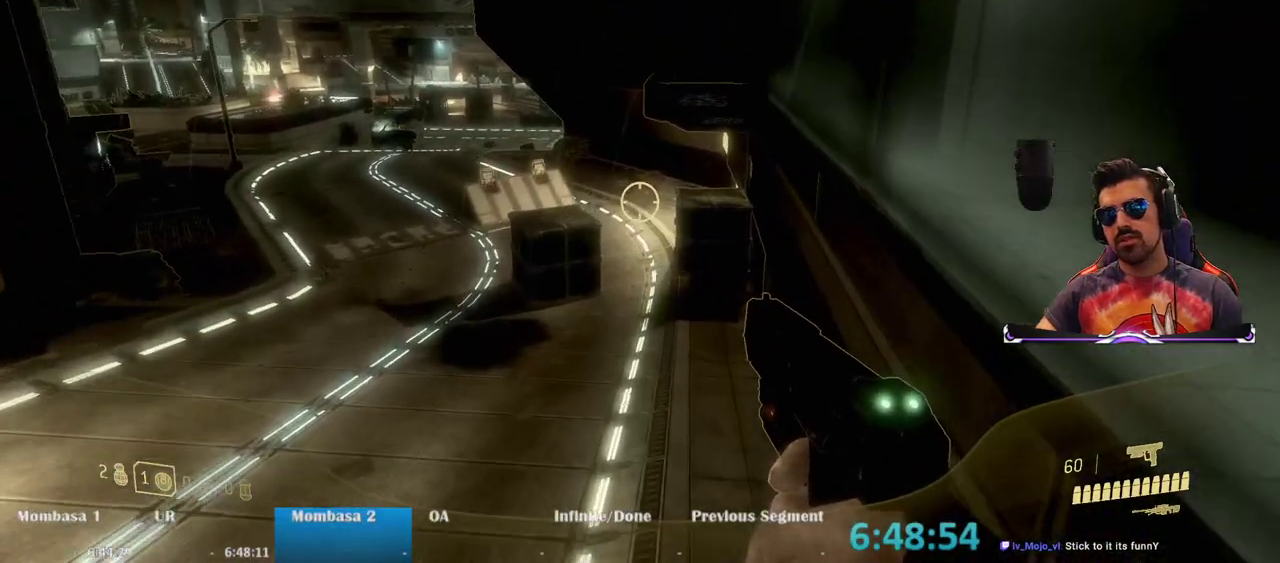
{"keys": ["ctrl", "space", "w"], "mouse": [], "events": [[67, "ctrl", "down"], [483, "space", "down"]]}
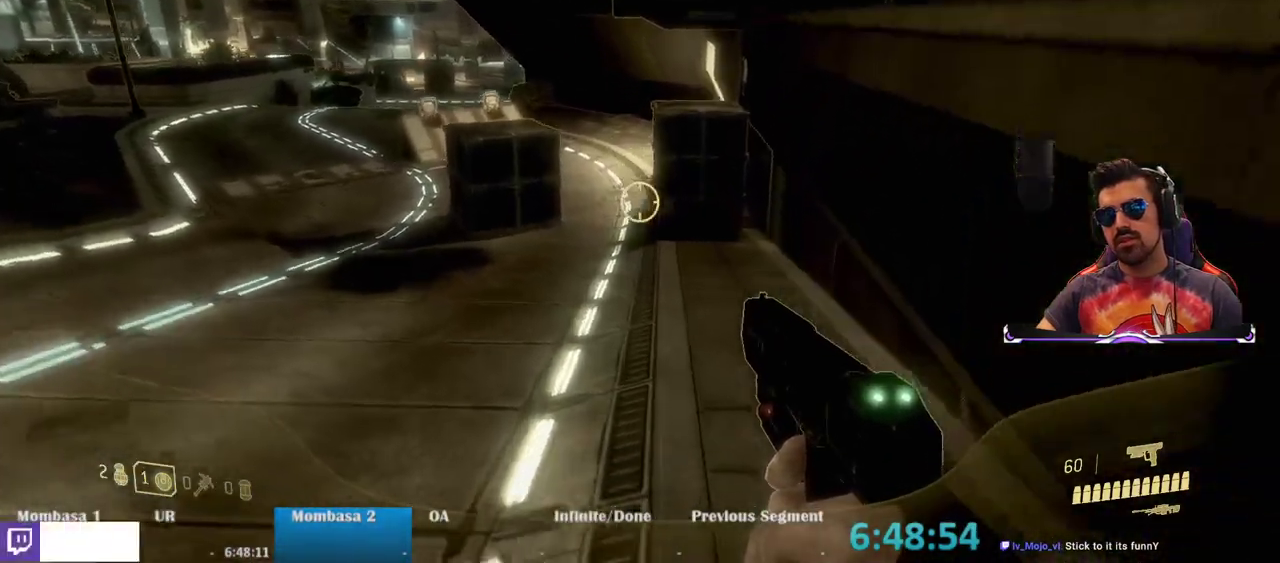
{"keys": ["w"], "mouse": [], "events": [[33, "ctrl", "up"], [167, "space", "up"]]}
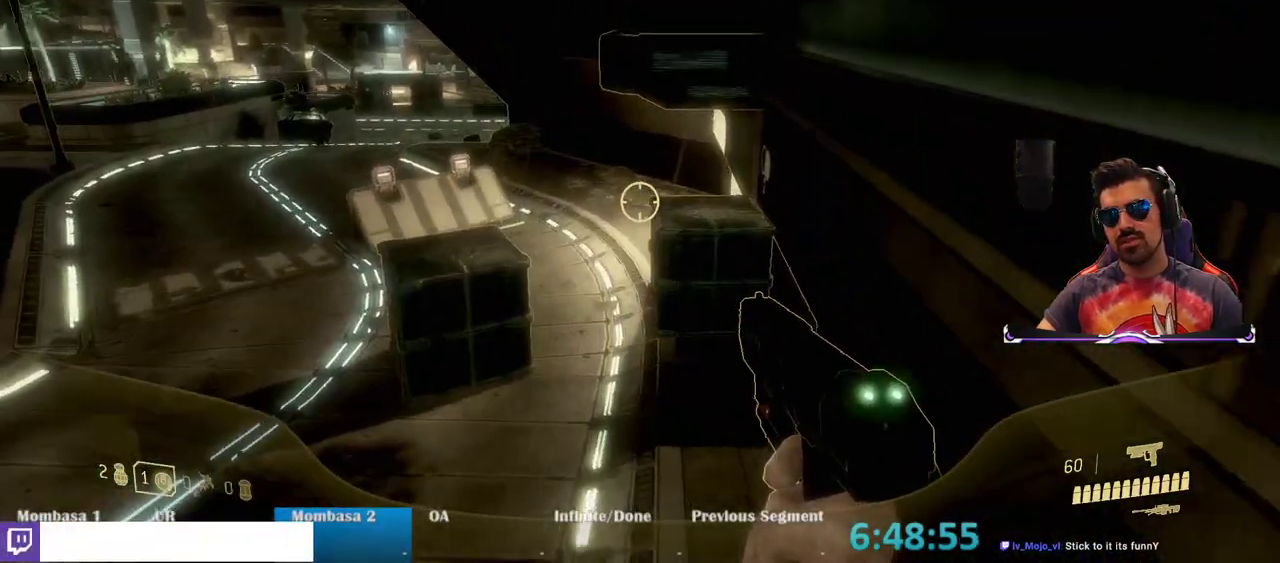
{"keys": ["ctrl", "w"], "mouse": [], "events": [[467, "ctrl", "down"]]}
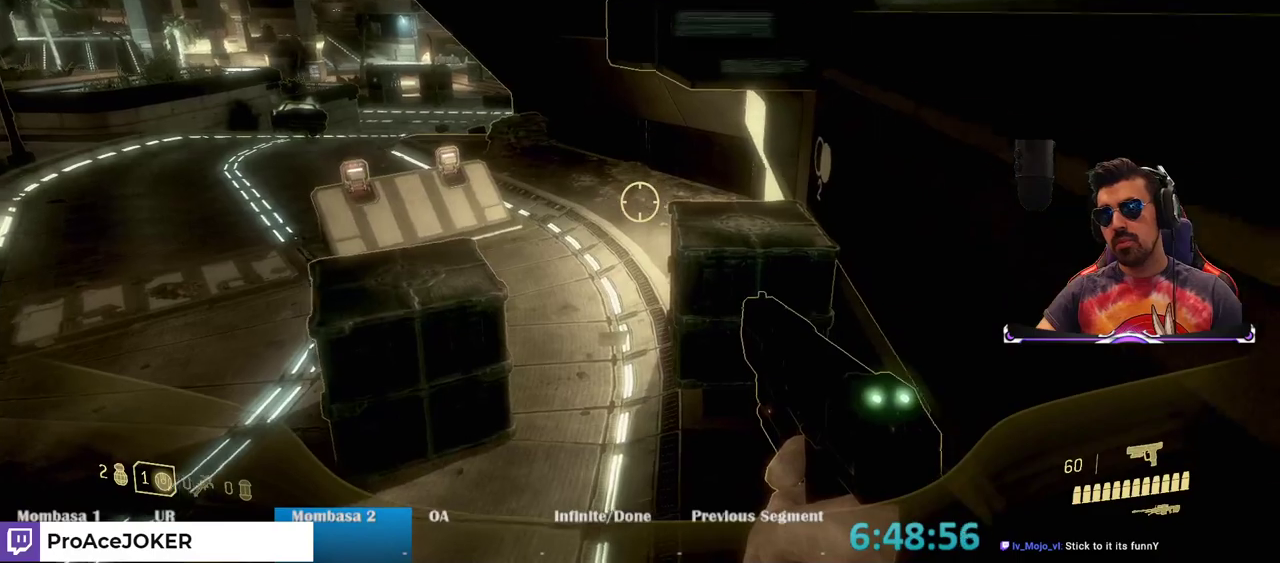
{"keys": ["space", "w"], "mouse": [], "events": [[383, "ctrl", "up"], [383, "space", "down"]]}
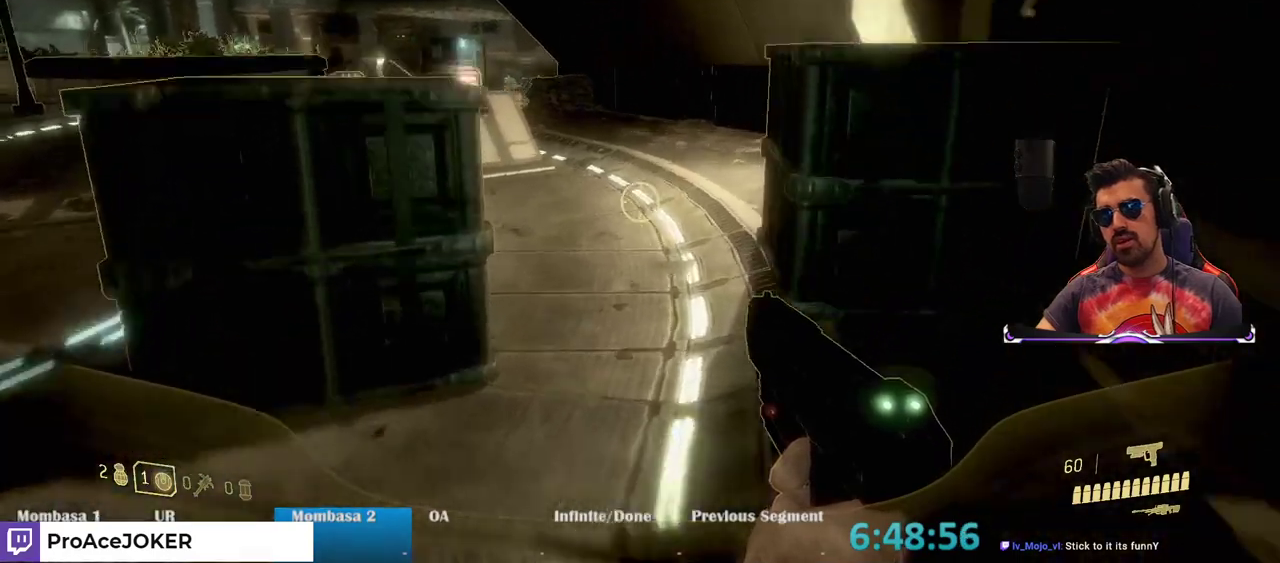
{"keys": ["w"], "mouse": [], "events": [[67, "space", "up"]]}
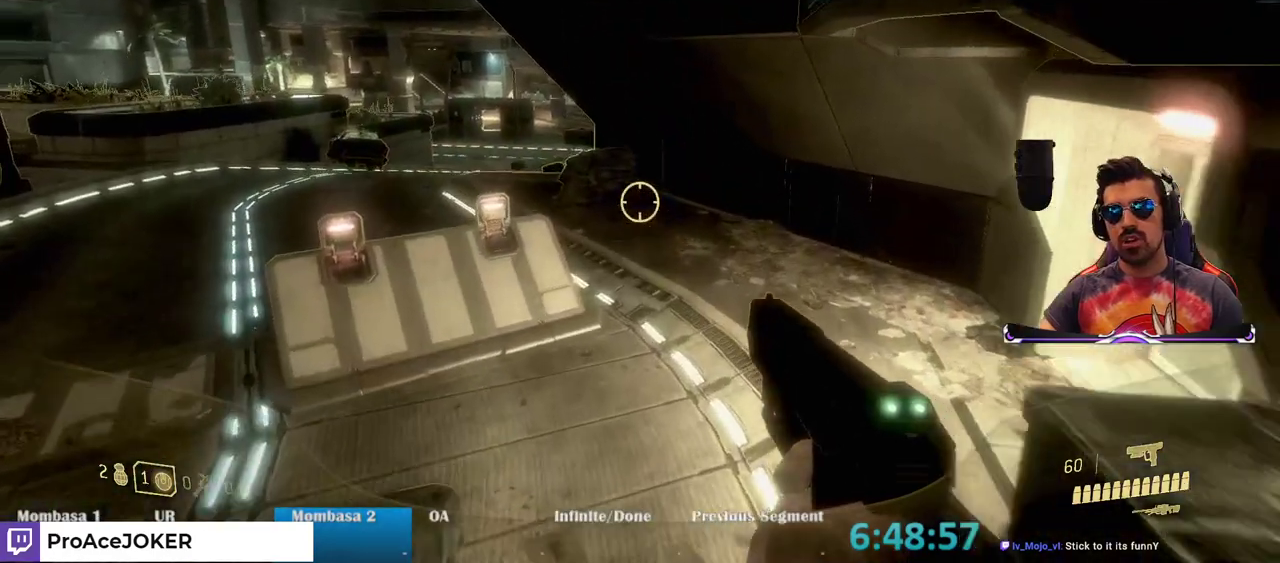
{"keys": ["w"], "mouse": [], "events": []}
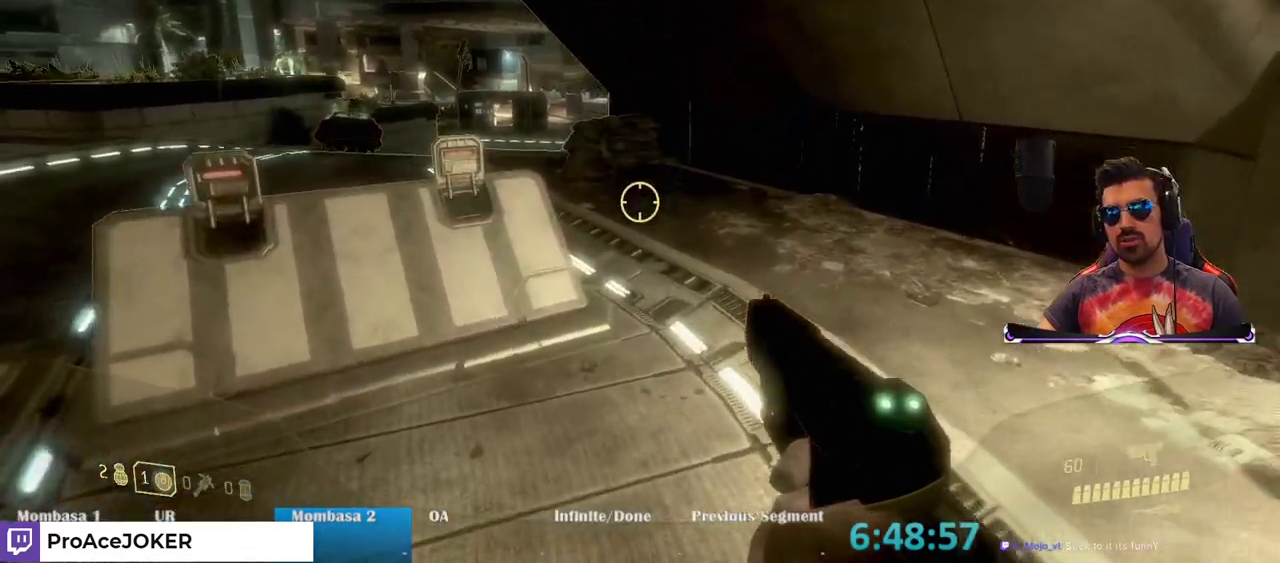
{"keys": ["w"], "mouse": [], "events": []}
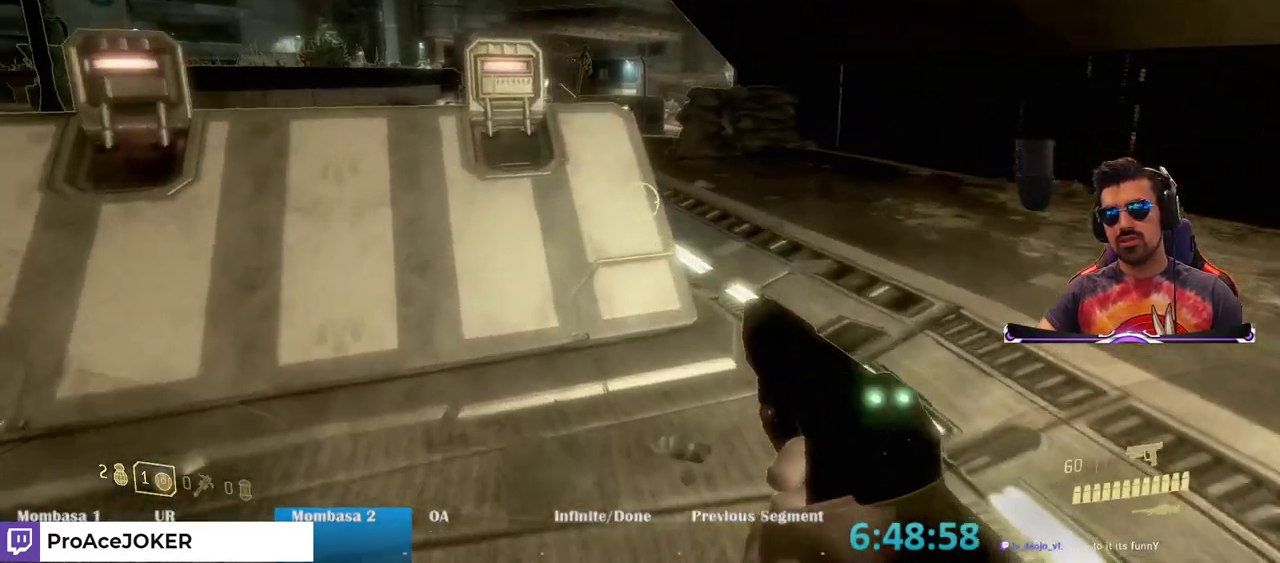
{"keys": ["w"], "mouse": [], "events": [[33, "space", "down"], [217, "space", "up"]]}
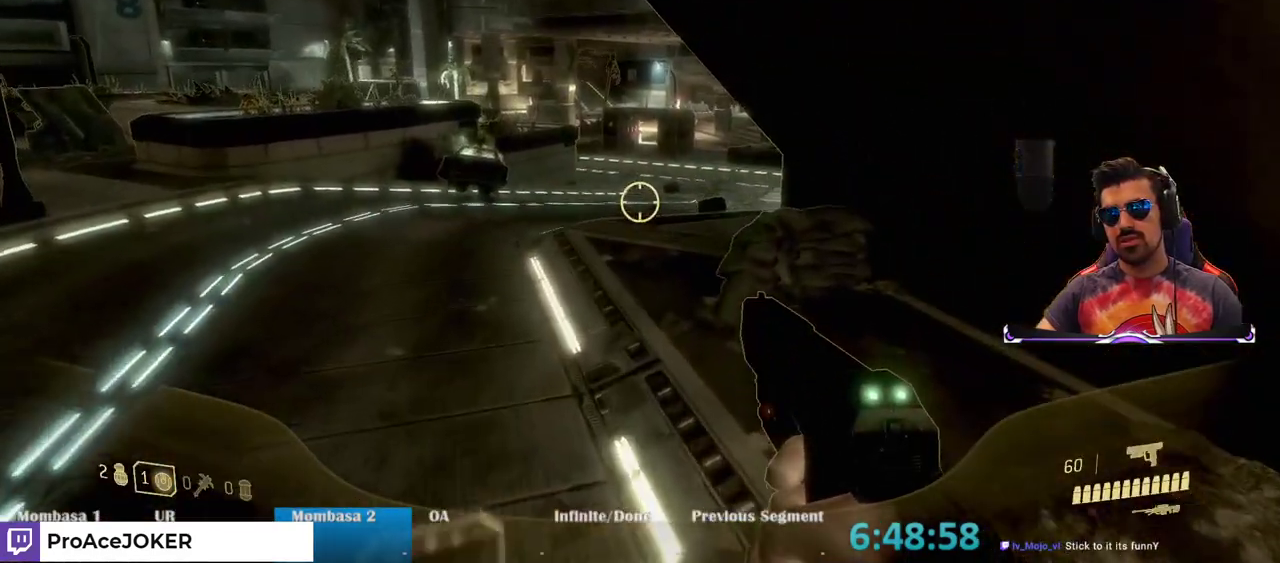
{"keys": ["w"], "mouse": [], "events": []}
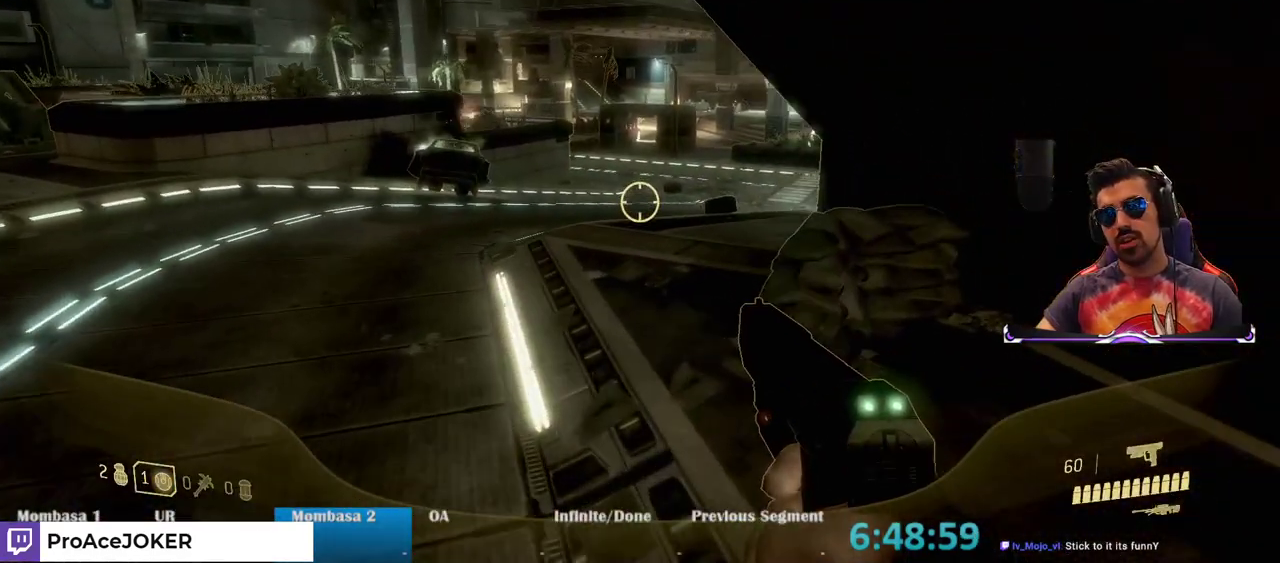
{"keys": ["w"], "mouse": [], "events": []}
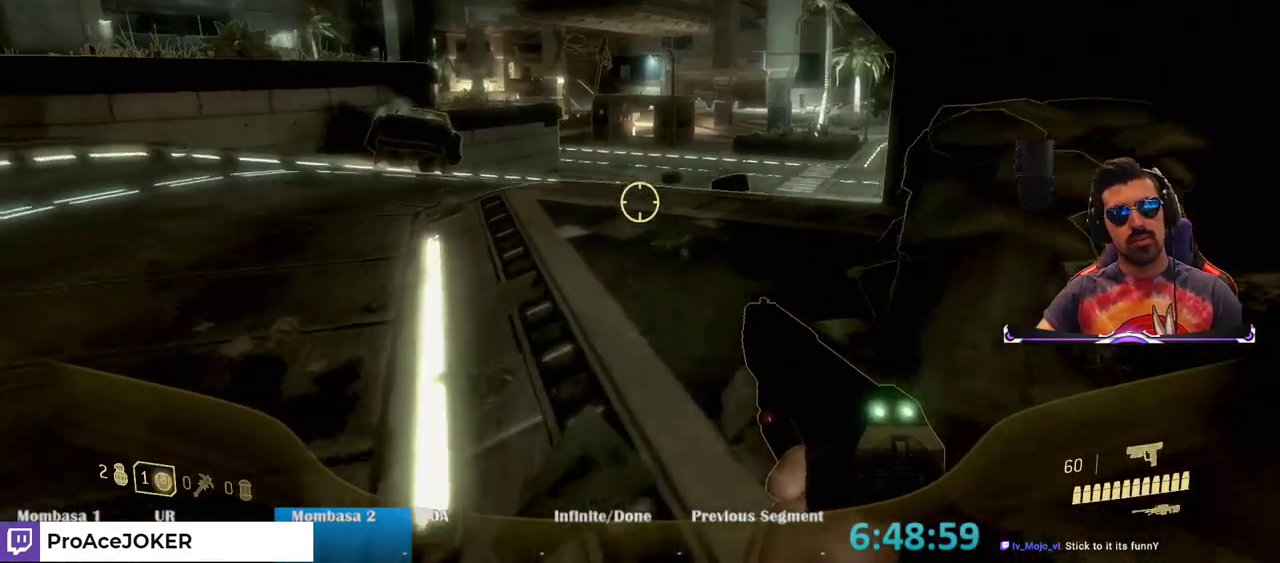
{"keys": ["w"], "mouse": [], "events": []}
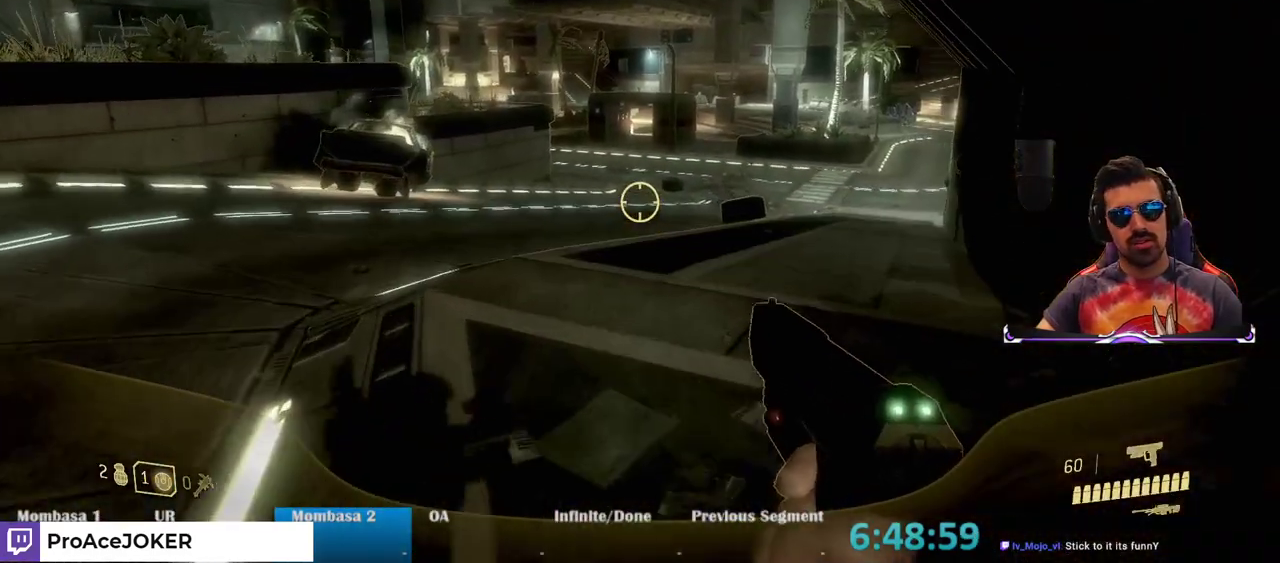
{"keys": ["w"], "mouse": [], "events": []}
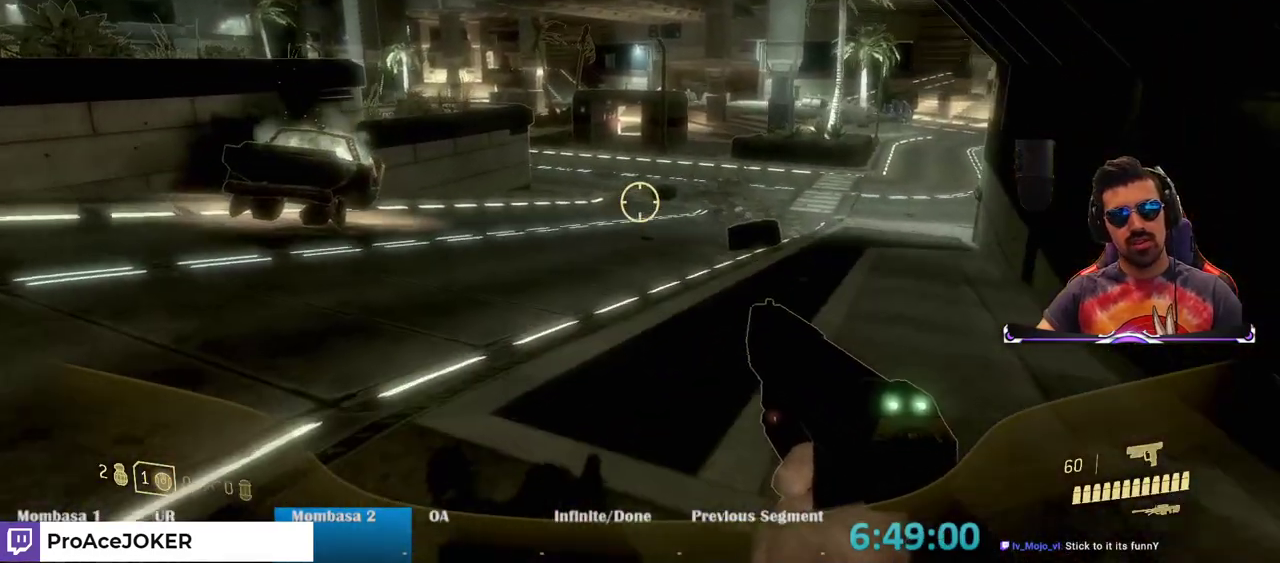
{"keys": ["space", "w"], "mouse": [], "events": [[333, "space", "down"]]}
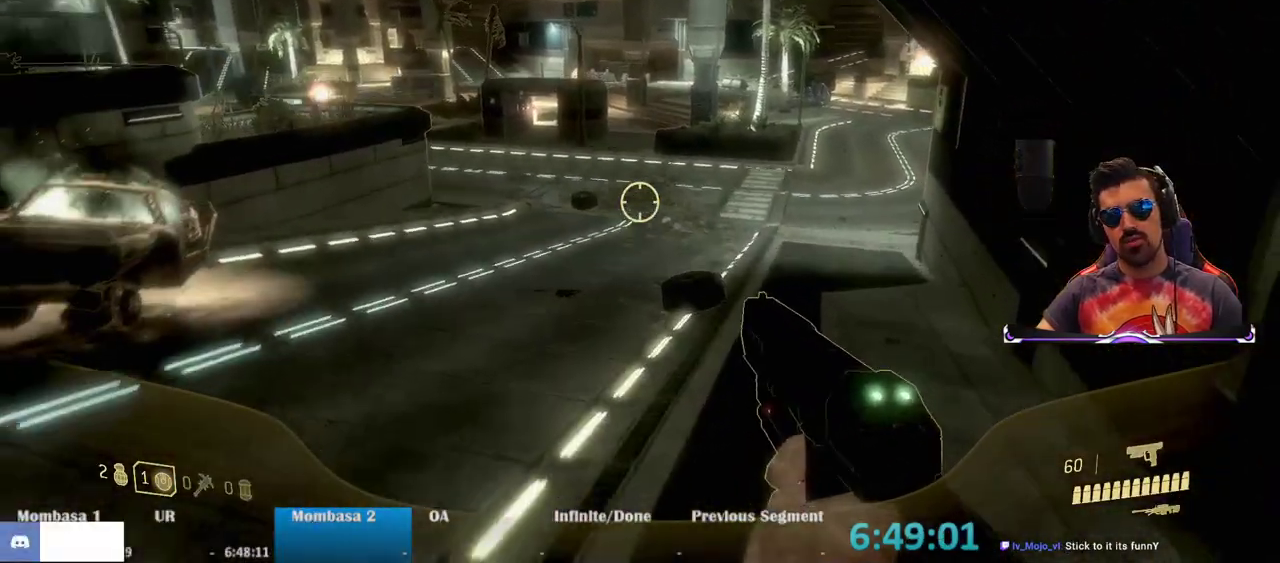
{"keys": ["w"], "mouse": [], "events": [[67, "space", "up"]]}
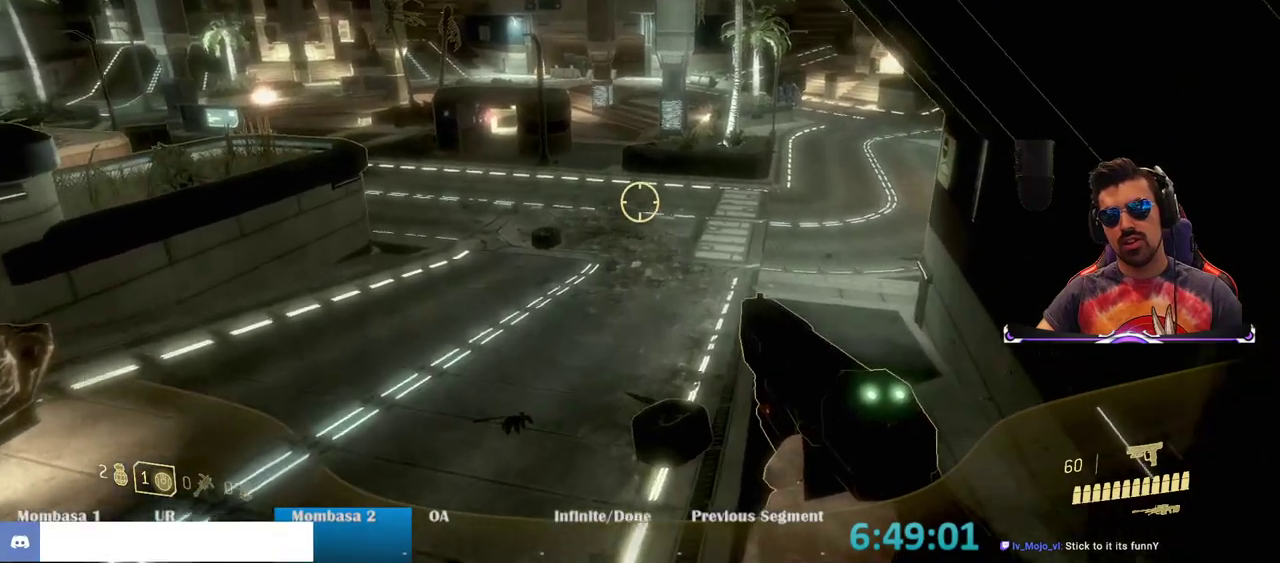
{"keys": ["ctrl", "w"], "mouse": [], "events": [[83, "ctrl", "down"]]}
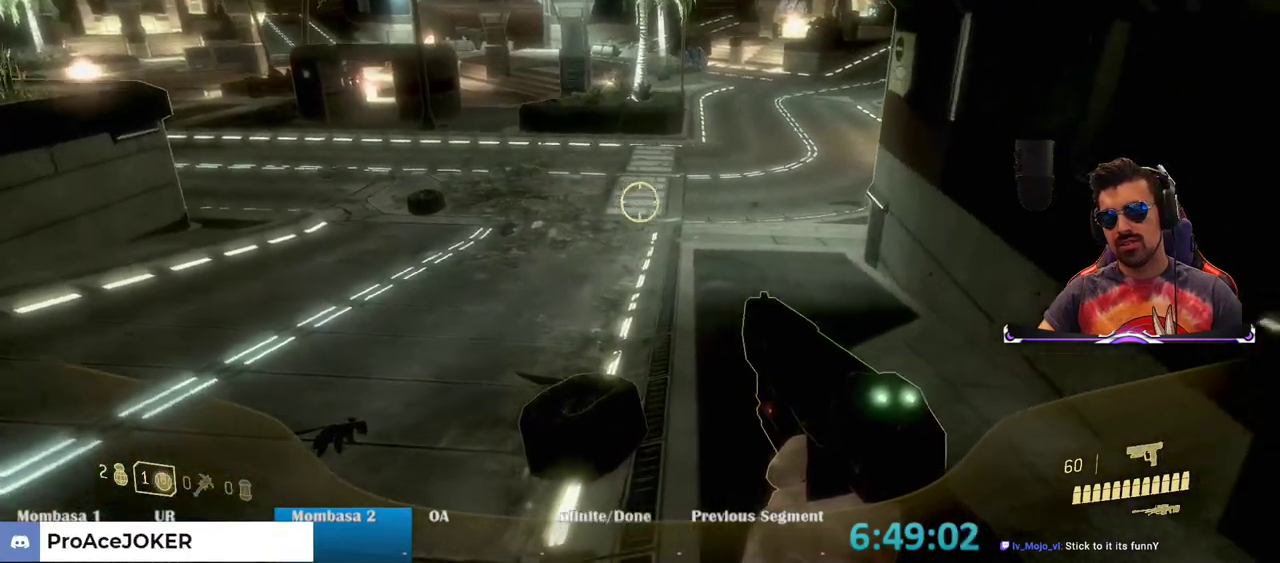
{"keys": ["w"], "mouse": [], "events": [[100, "ctrl", "up"], [100, "space", "down"], [283, "space", "up"]]}
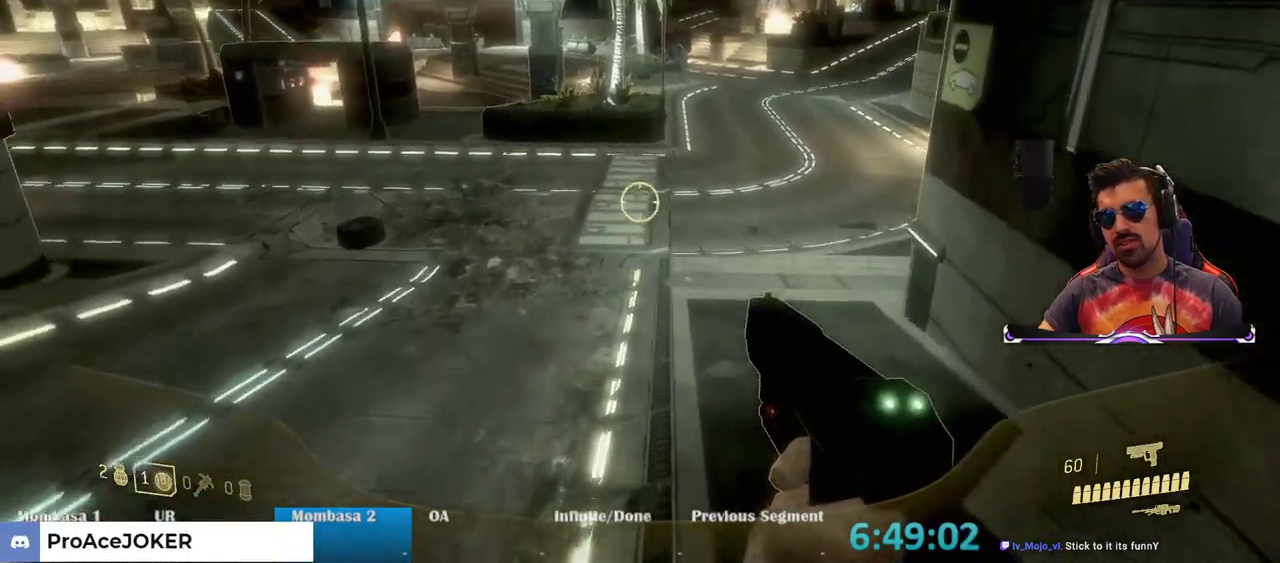
{"keys": ["ctrl", "w"], "mouse": [], "events": [[500, "ctrl", "down"]]}
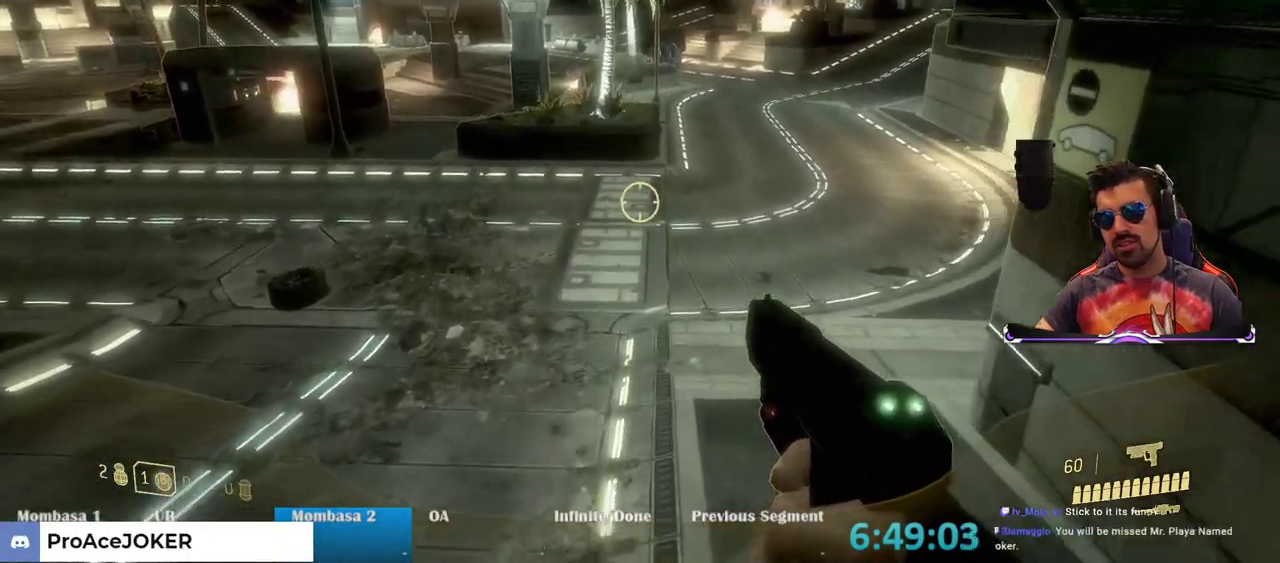
{"keys": ["ctrl", "w"], "mouse": [], "events": []}
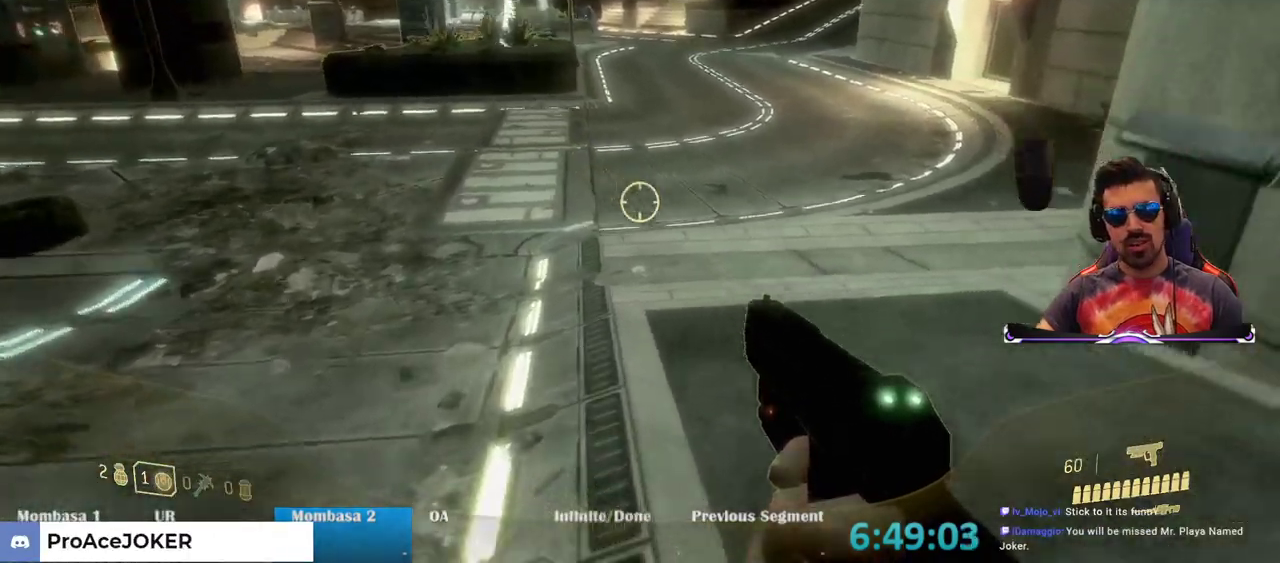
{"keys": ["w"], "mouse": [], "events": [[17, "ctrl", "up"], [17, "space", "down"], [183, "space", "up"]]}
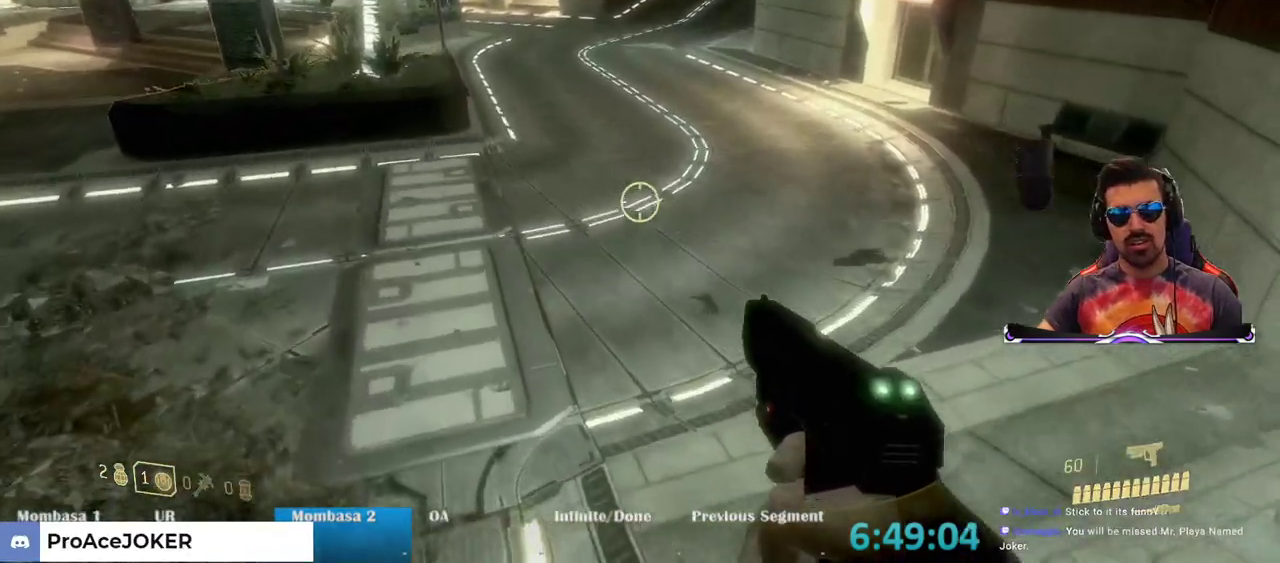
{"keys": ["w"], "mouse": [], "events": []}
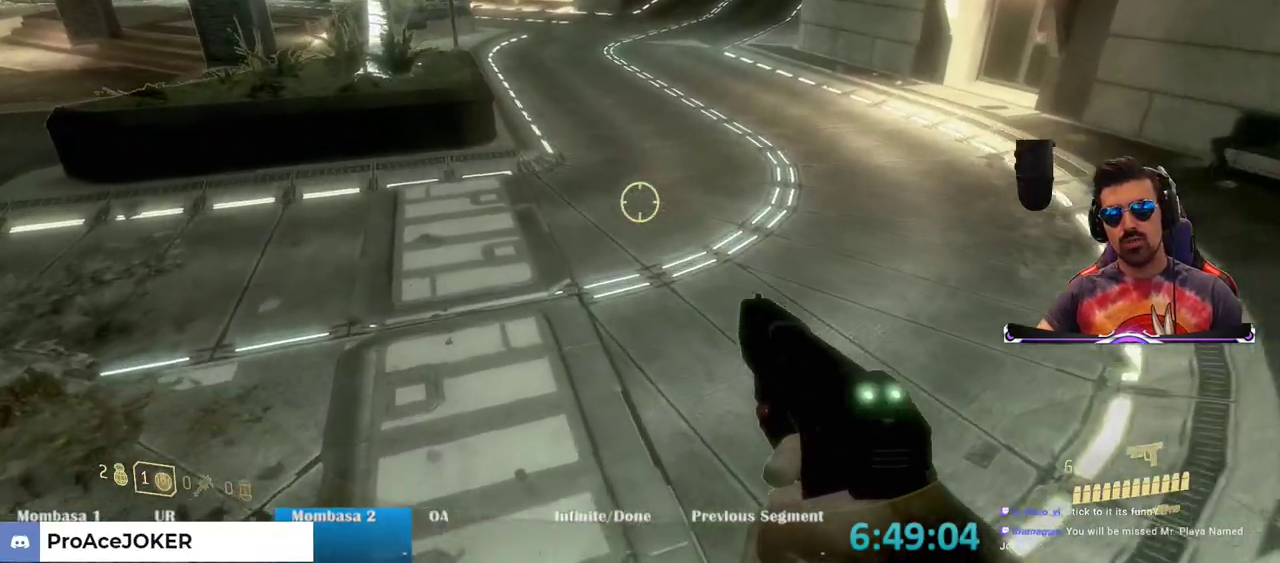
{"keys": ["w"], "mouse": [], "events": []}
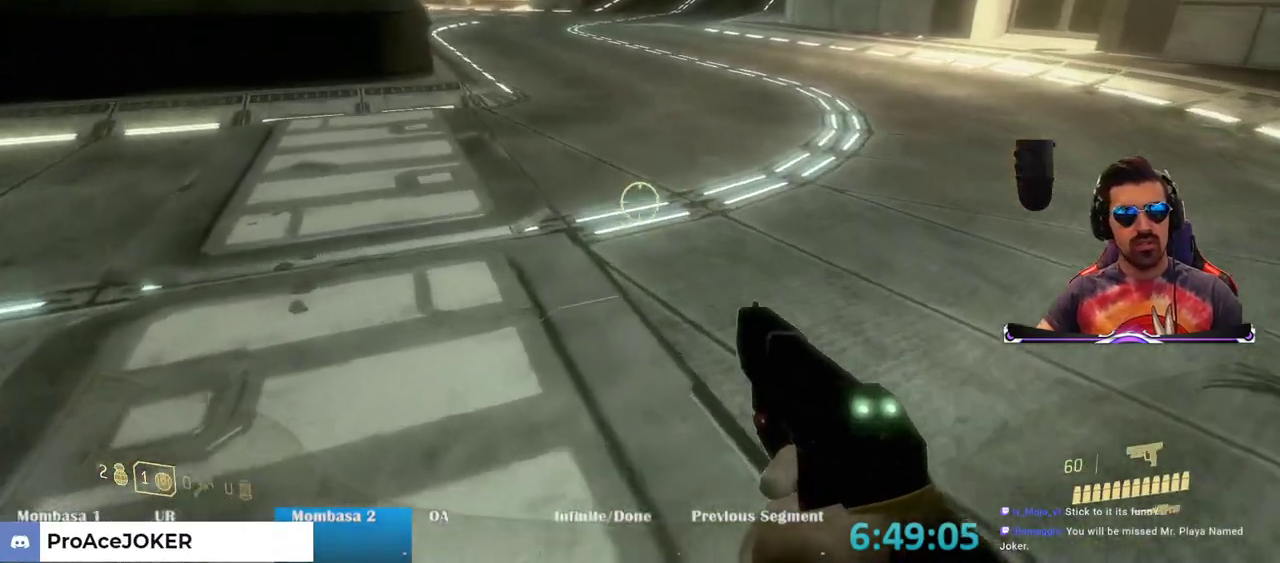
{"keys": ["w"], "mouse": [], "events": []}
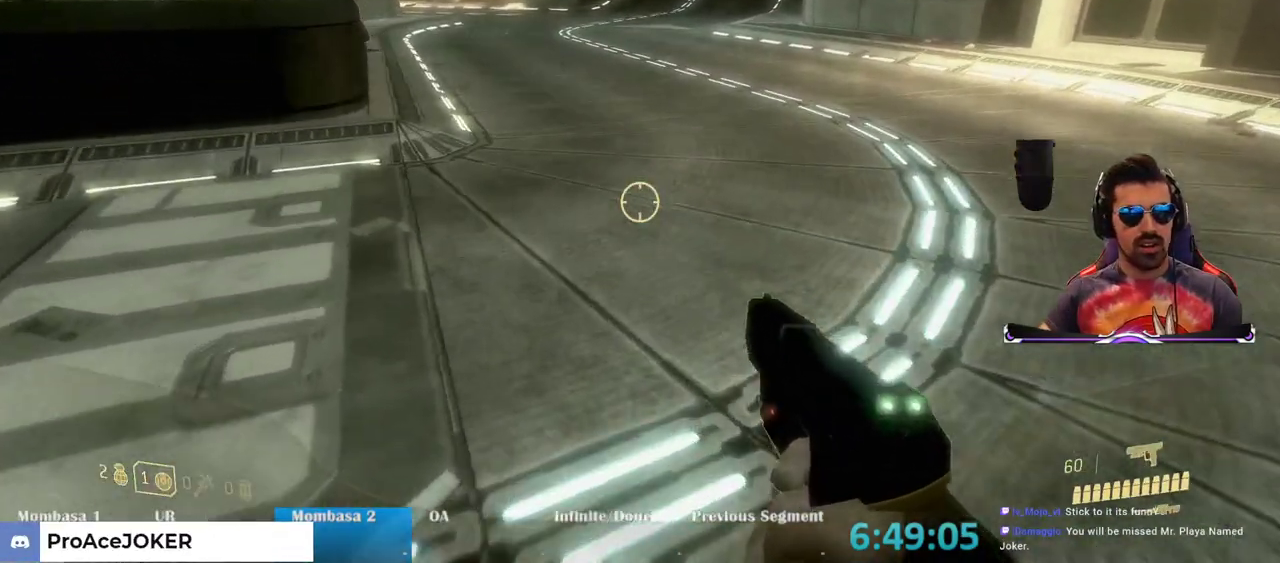
{"keys": ["w"], "mouse": [], "events": []}
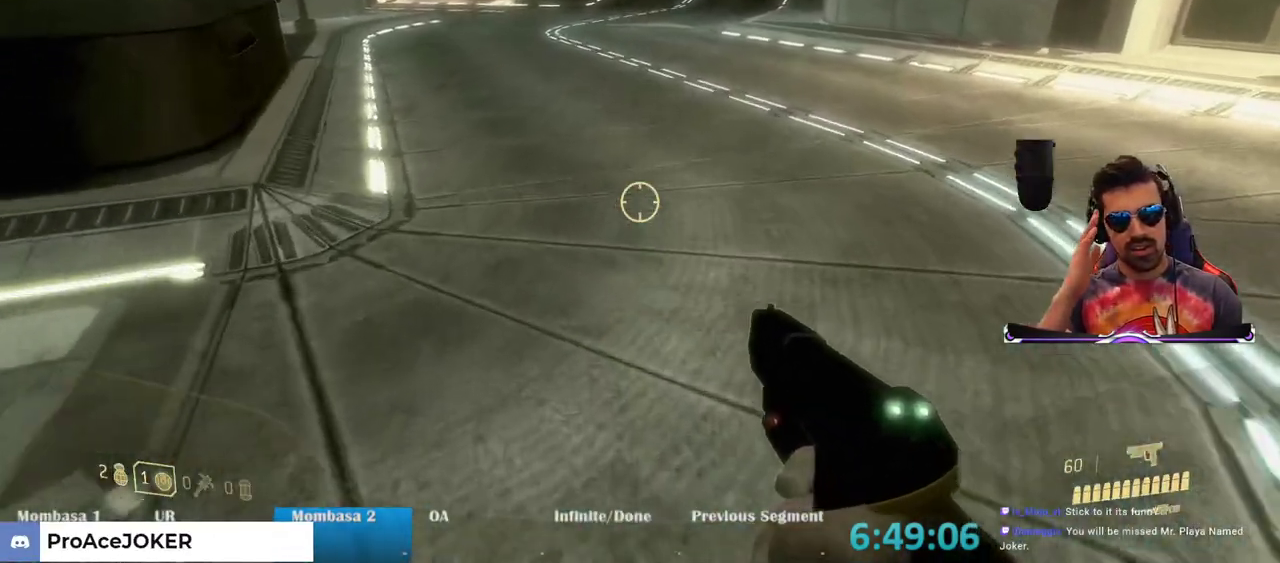
{"keys": ["w"], "mouse": [], "events": []}
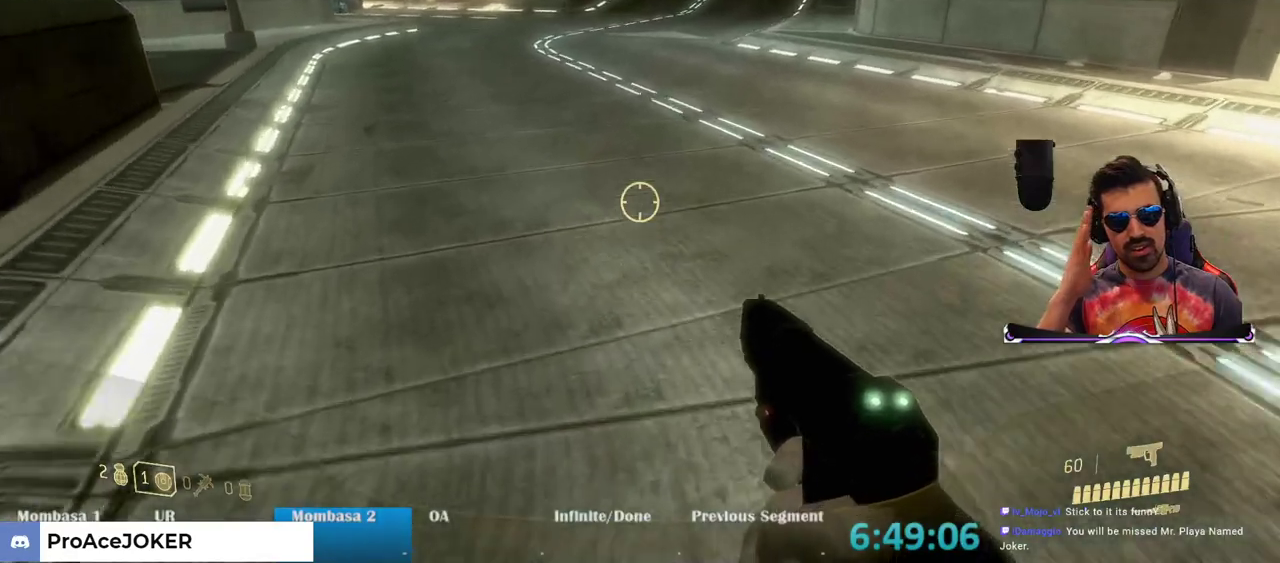
{"keys": ["w"], "mouse": [], "events": []}
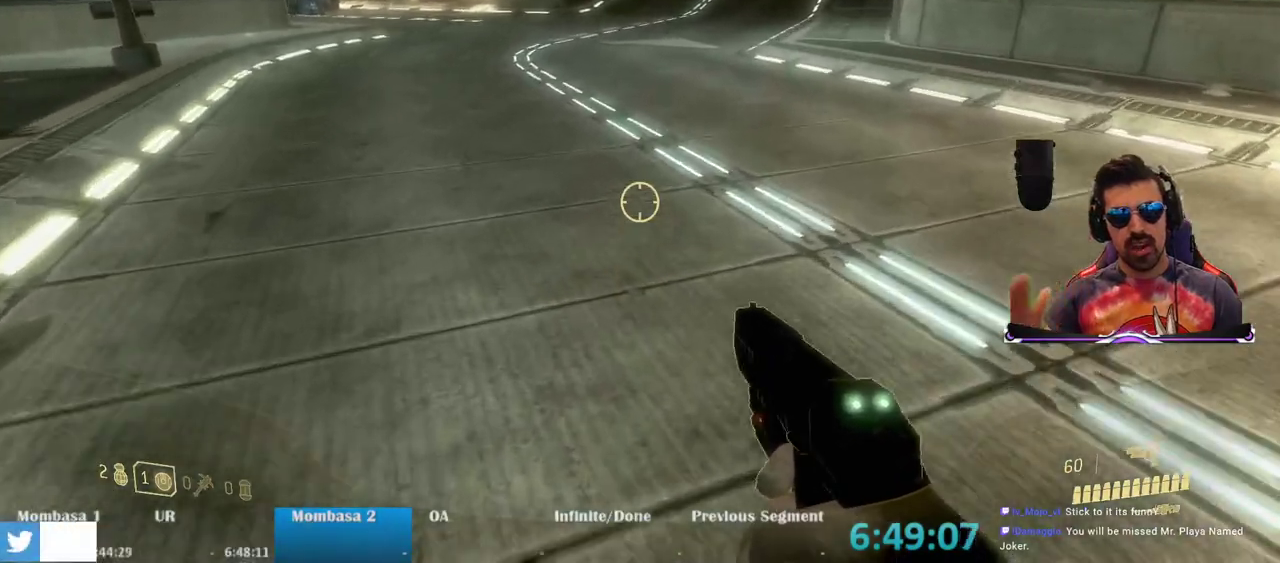
{"keys": ["w"], "mouse": [], "events": []}
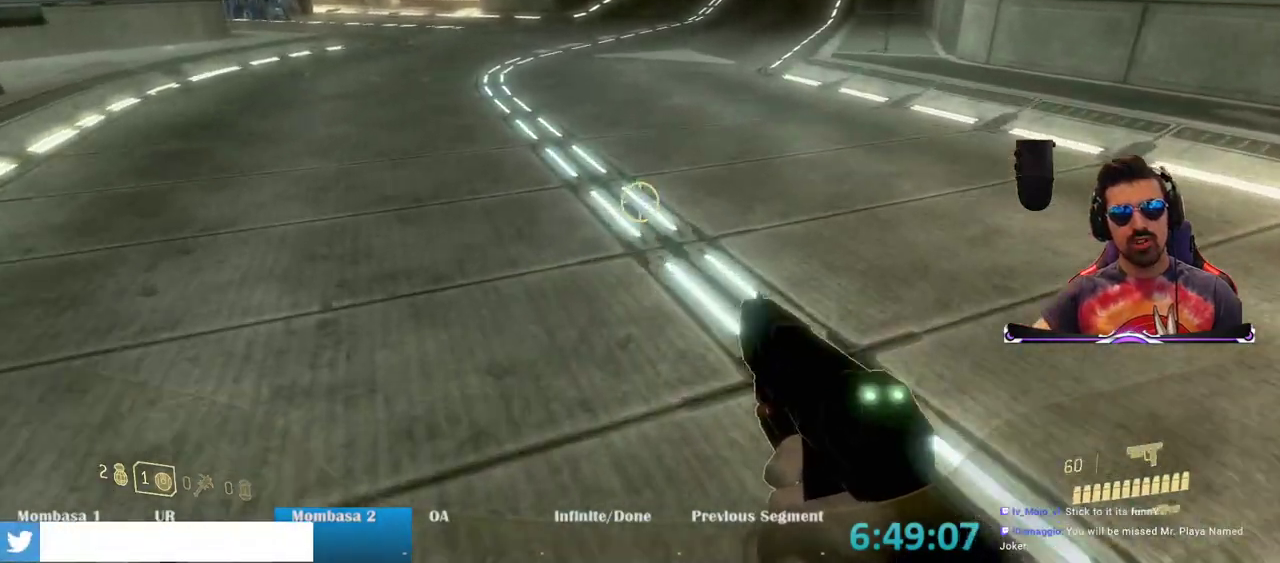
{"keys": ["w"], "mouse": [], "events": []}
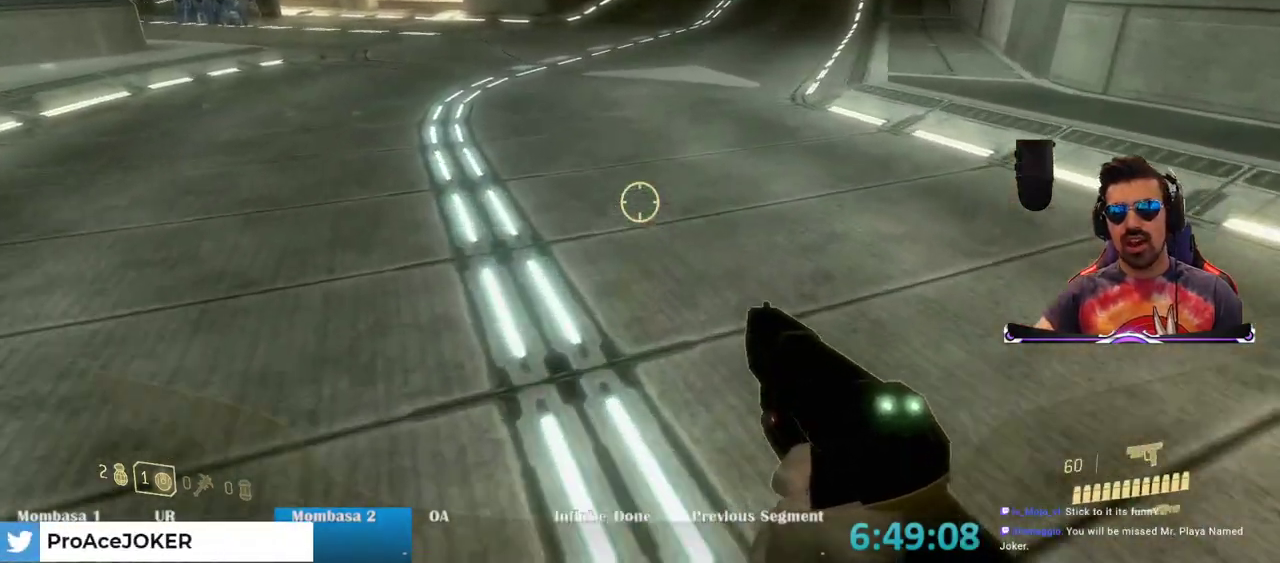
{"keys": ["w"], "mouse": [], "events": []}
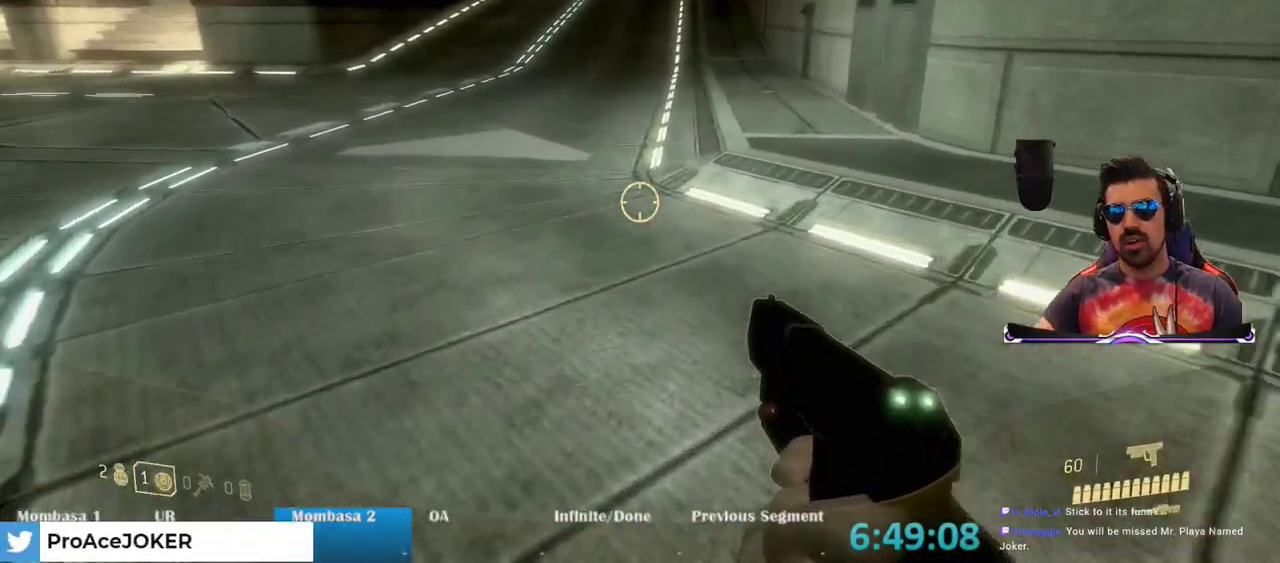
{"keys": ["space", "w"], "mouse": [], "events": [[300, "space", "down"]]}
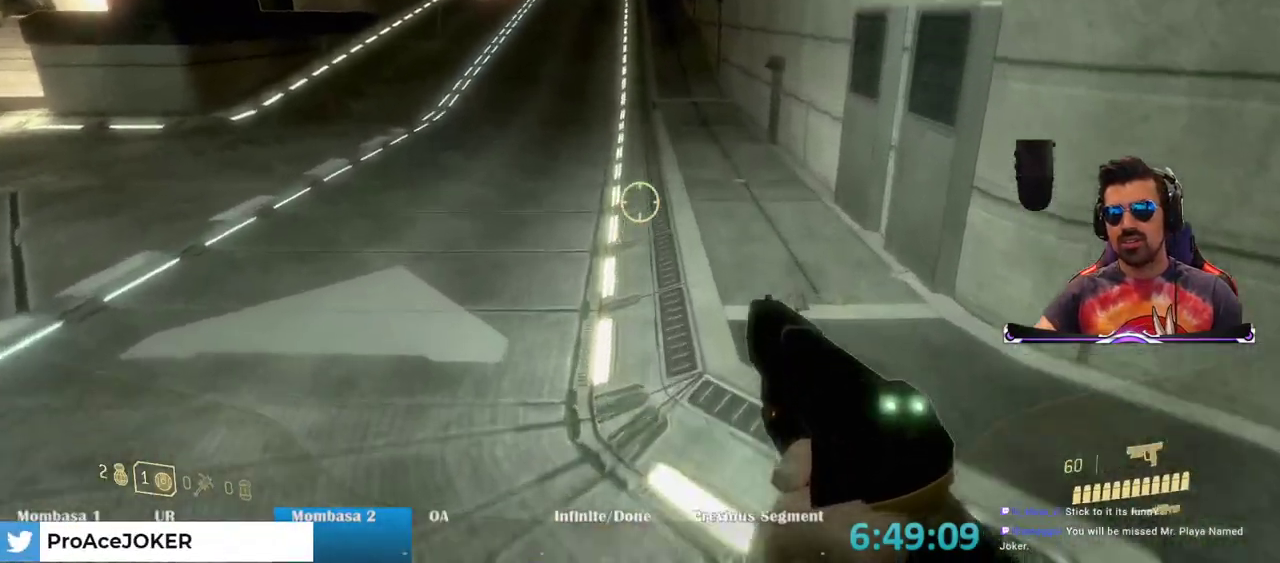
{"keys": ["ctrl", "w"], "mouse": [], "events": [[50, "space", "up"], [367, "ctrl", "down"]]}